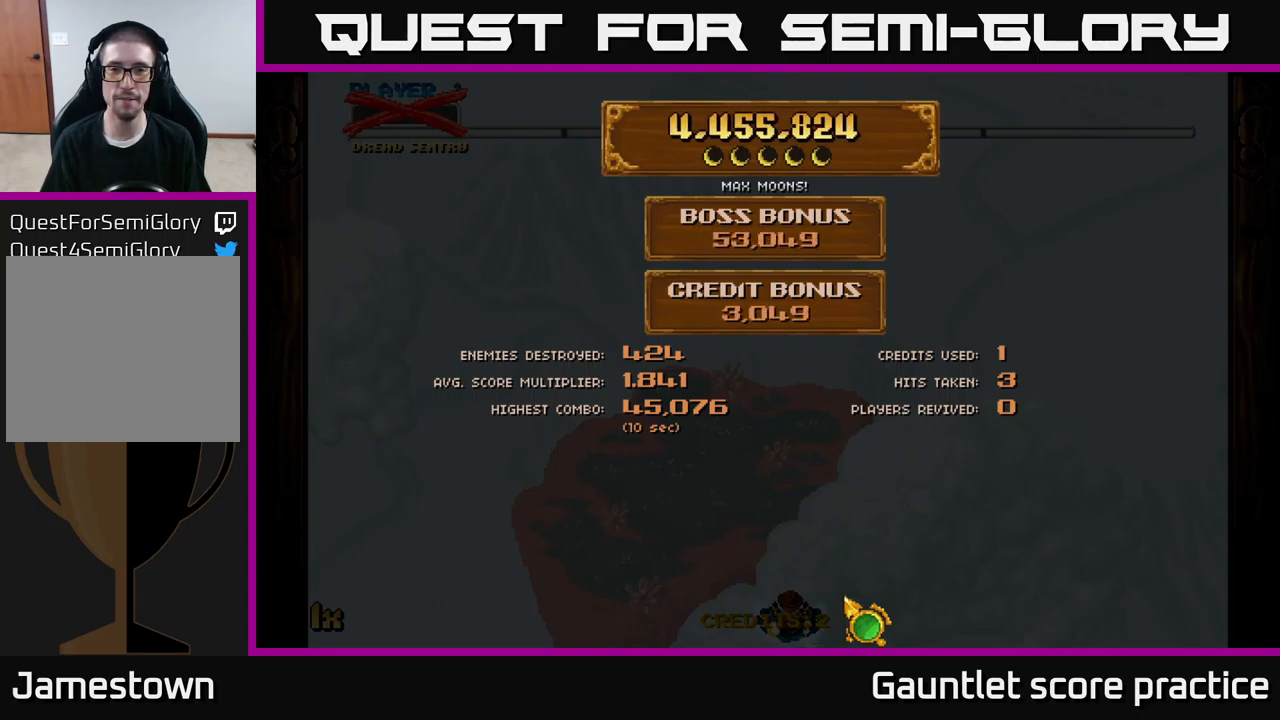
Gameplay with a controller (Xbox layout); each line is a JSON object with the inputs held at the frame after it. "events" lists button and stick changes between this image and that frame as [ms after this image, input, new state], when the widget could be followed in between.
{"buttons": ["A"], "left_stick": "center", "right_stick": "center", "events": [[267, "A", "down"]]}
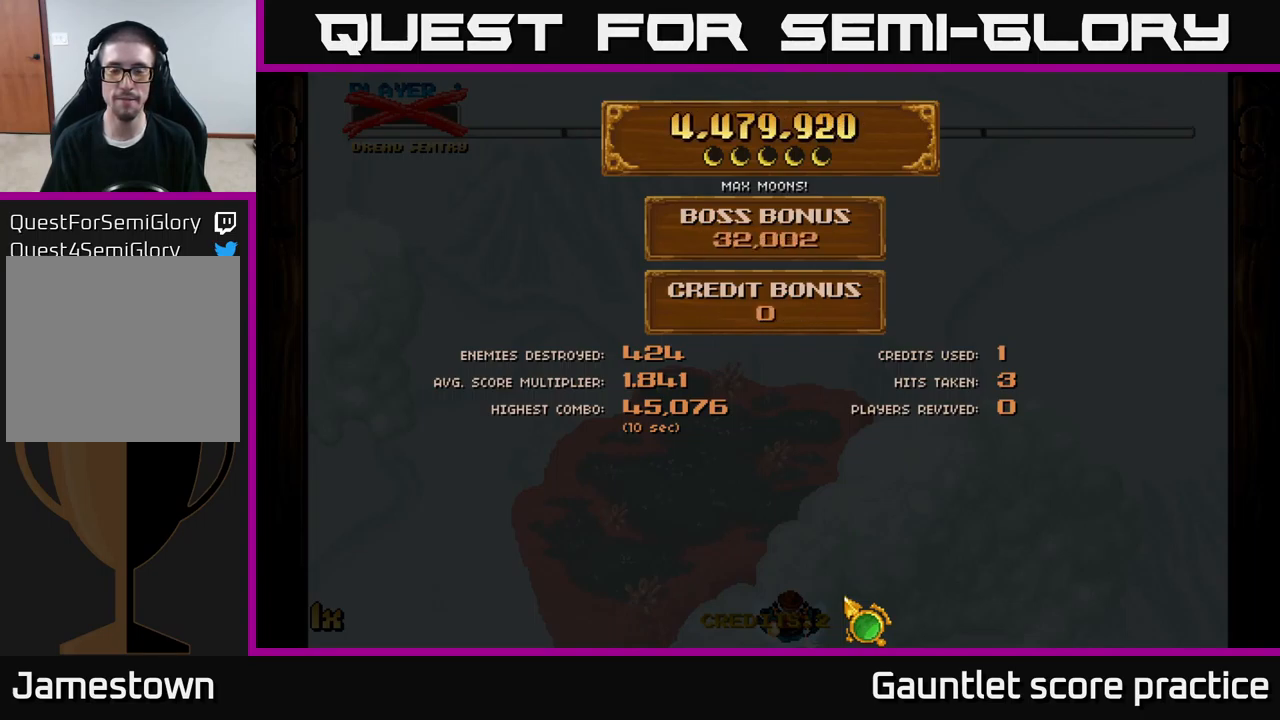
{"buttons": [], "left_stick": "center", "right_stick": "center", "events": [[184, "A", "up"]]}
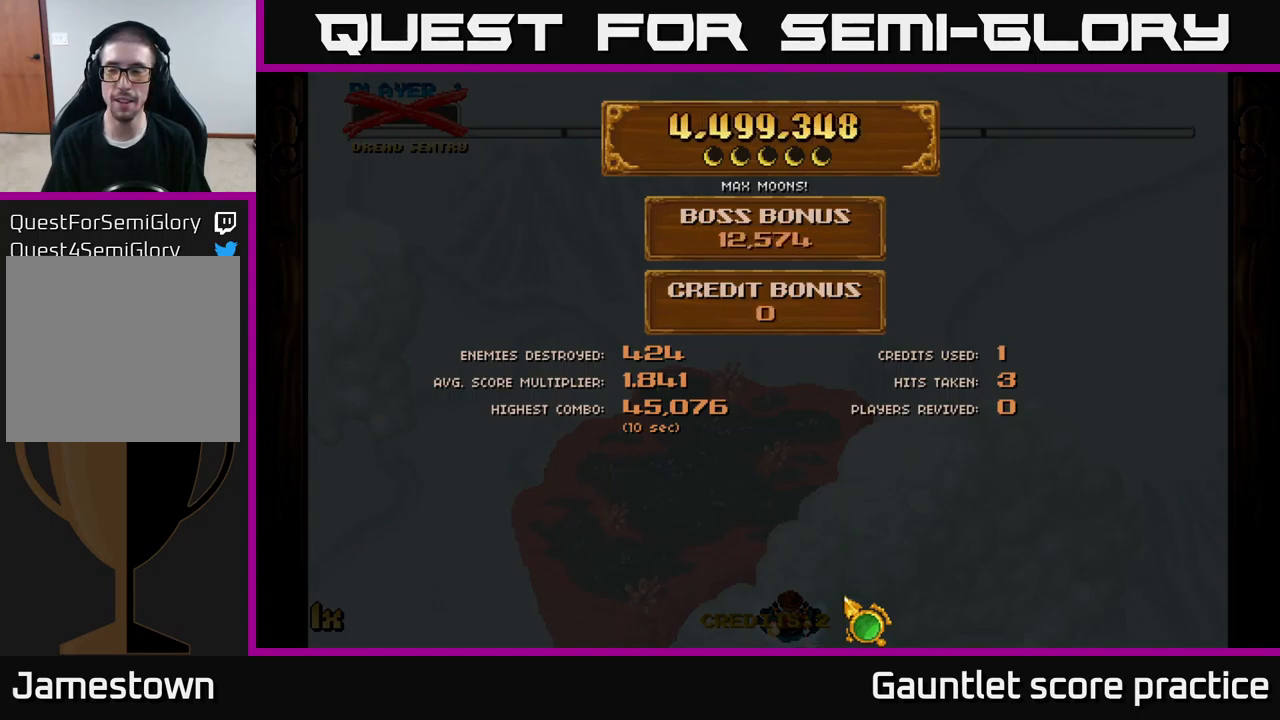
{"buttons": [], "left_stick": "center", "right_stick": "center", "events": []}
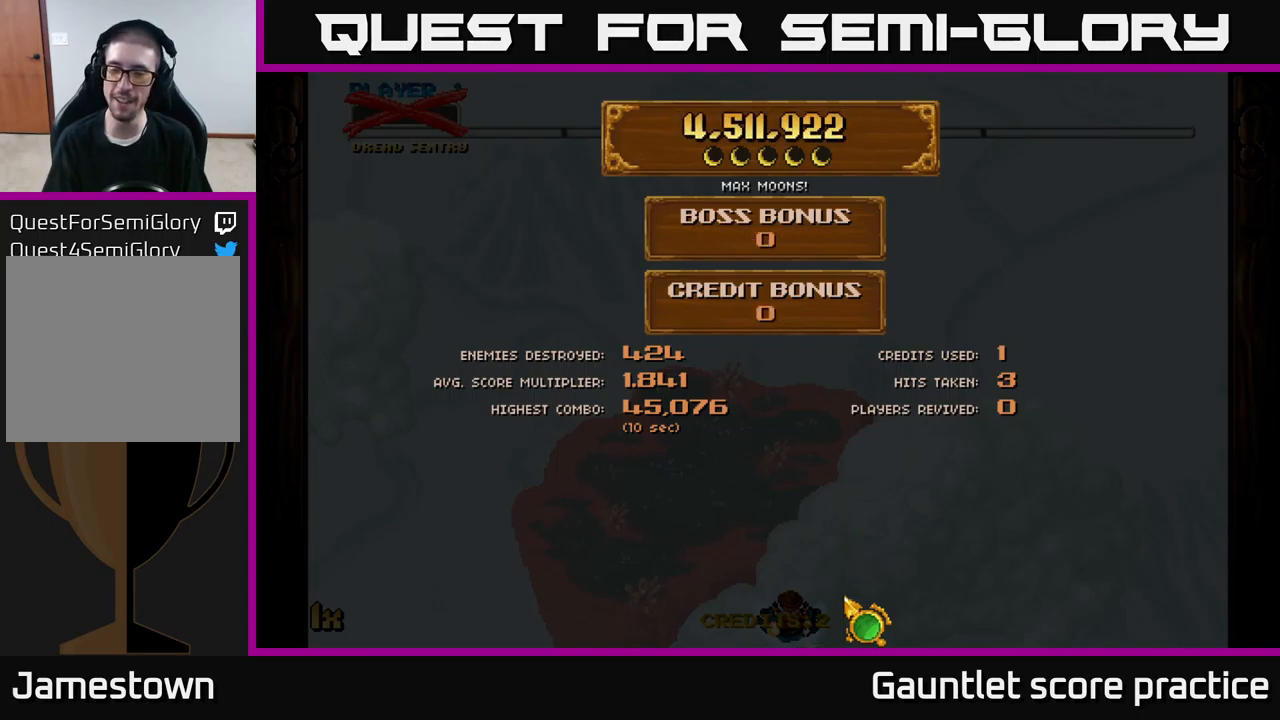
{"buttons": [], "left_stick": "center", "right_stick": "center", "events": []}
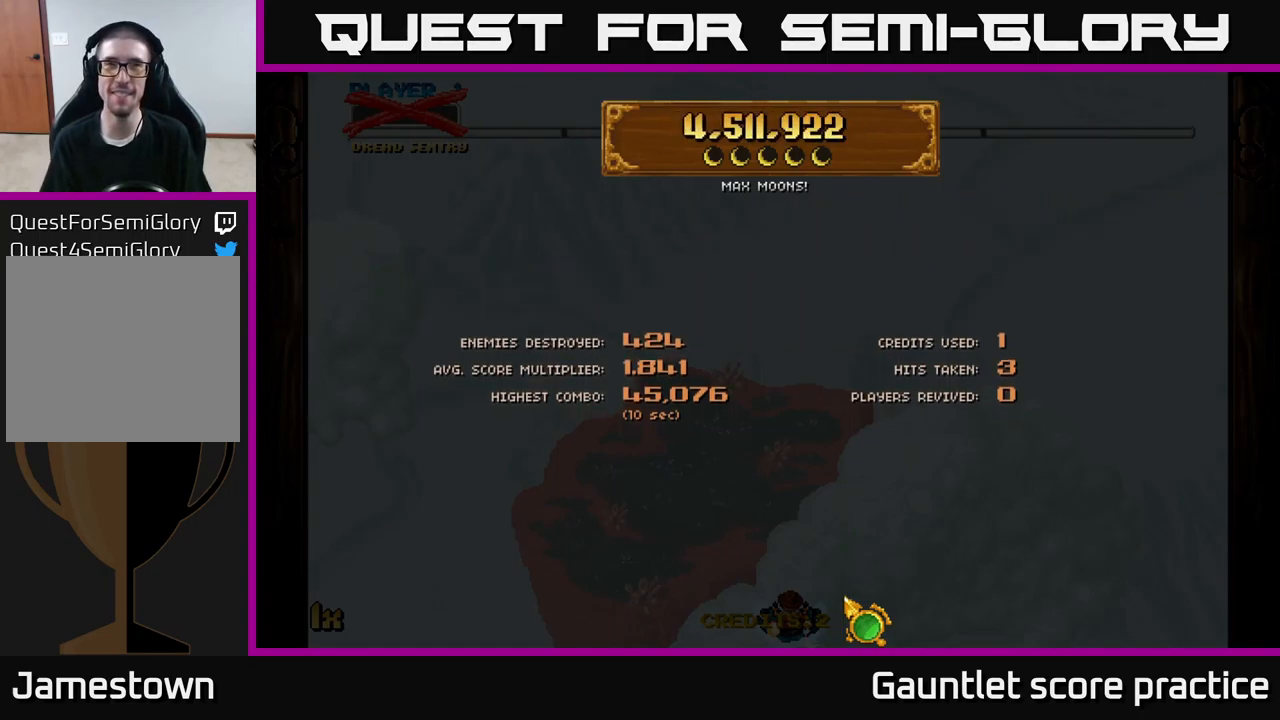
{"buttons": ["A"], "left_stick": "center", "right_stick": "center", "events": [[484, "A", "down"]]}
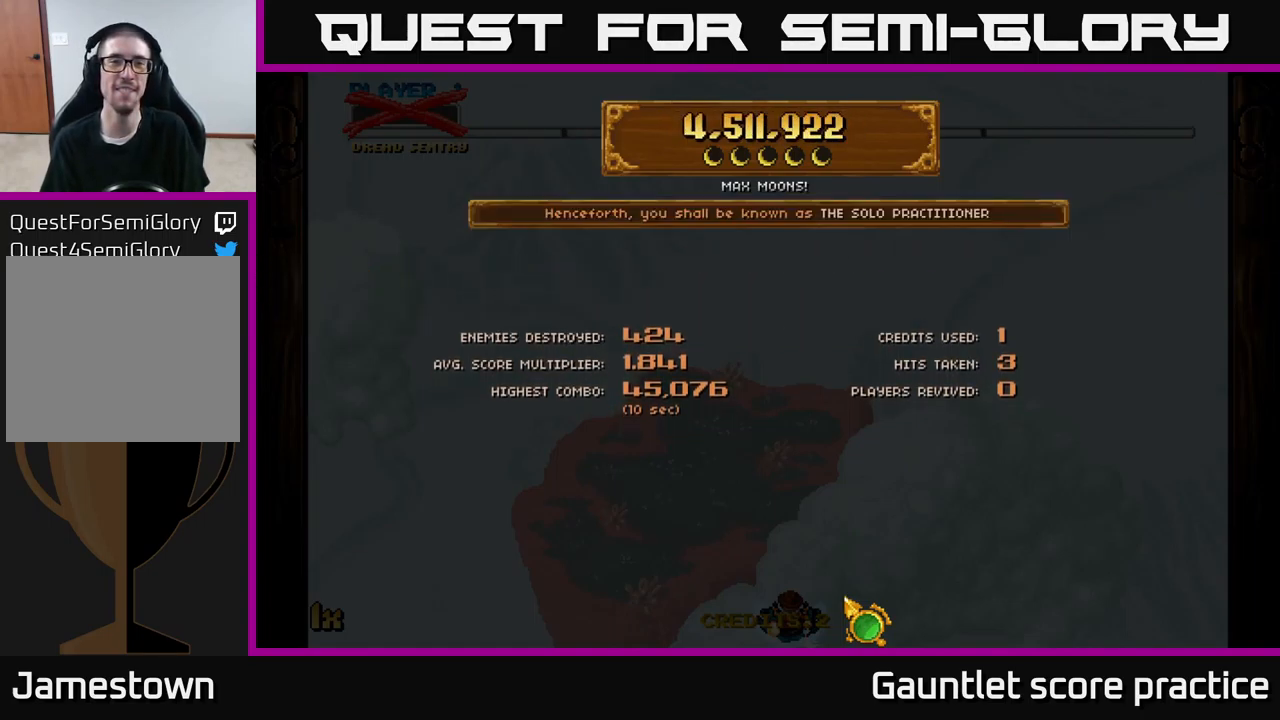
{"buttons": [], "left_stick": "center", "right_stick": "center", "events": [[200, "A", "up"]]}